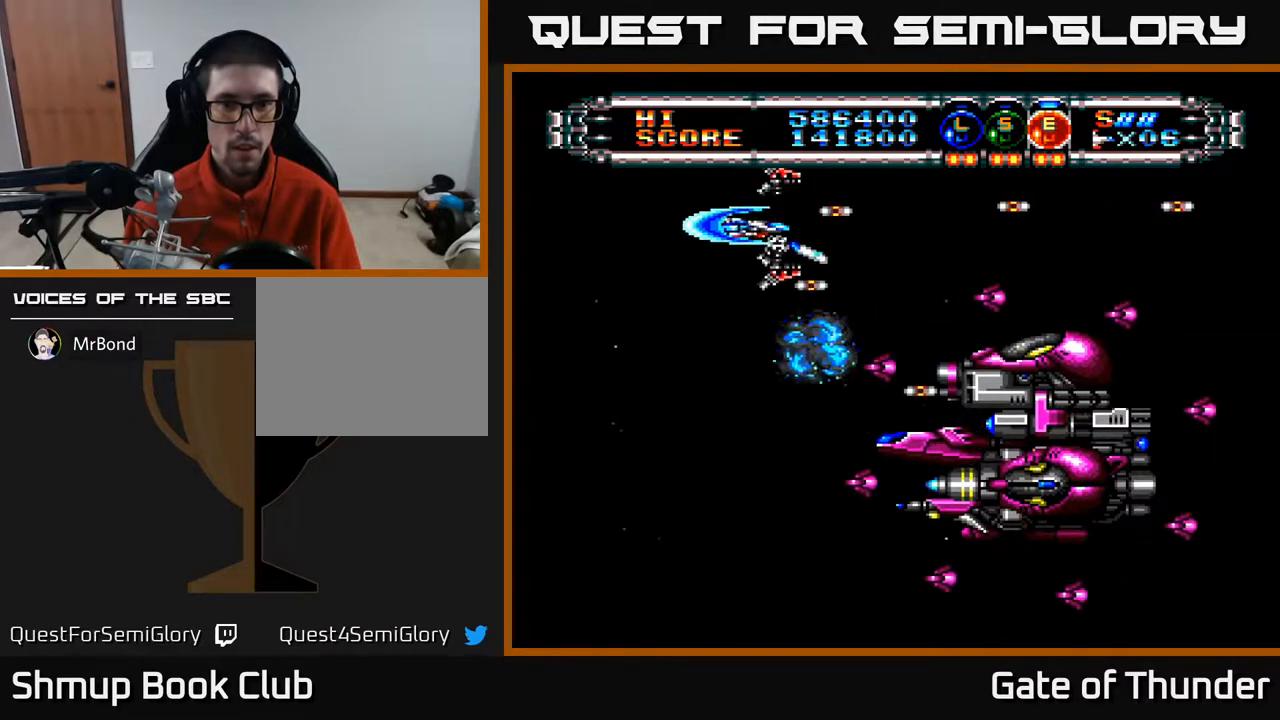
Gameplay with a controller (Xbox layout); each line is a JSON object with the inputs held at the frame after it. "events" lists button and stick changes between this image and that frame as [ms after this image, input, new state], when the widget could be followed in between. Not read: right_stick.
{"buttons": ["A"], "left_stick": "center", "events": [[33, "DPAD_LEFT", "up"], [133, "DPAD_DOWN", "up"], [200, "DPAD_DOWN", "down"], [200, "DPAD_LEFT", "down"], [283, "DPAD_LEFT", "up"], [367, "DPAD_LEFT", "down"], [383, "DPAD_DOWN", "up"], [483, "DPAD_LEFT", "up"]]}
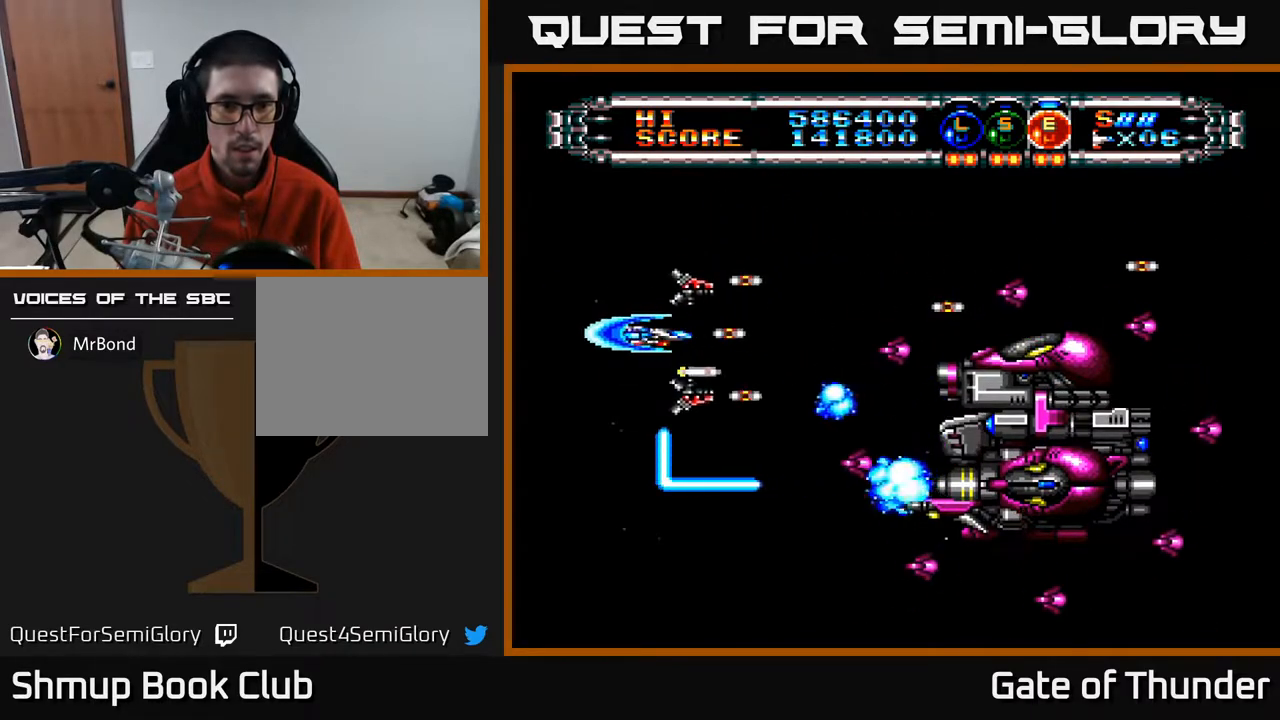
{"buttons": ["A", "DPAD_LEFT"], "left_stick": "center", "events": [[50, "DPAD_UP", "down"], [67, "DPAD_LEFT", "down"], [200, "DPAD_LEFT", "up"], [217, "DPAD_RIGHT", "down"], [233, "DPAD_RIGHT", "up"], [317, "DPAD_LEFT", "down"], [367, "DPAD_UP", "up"]]}
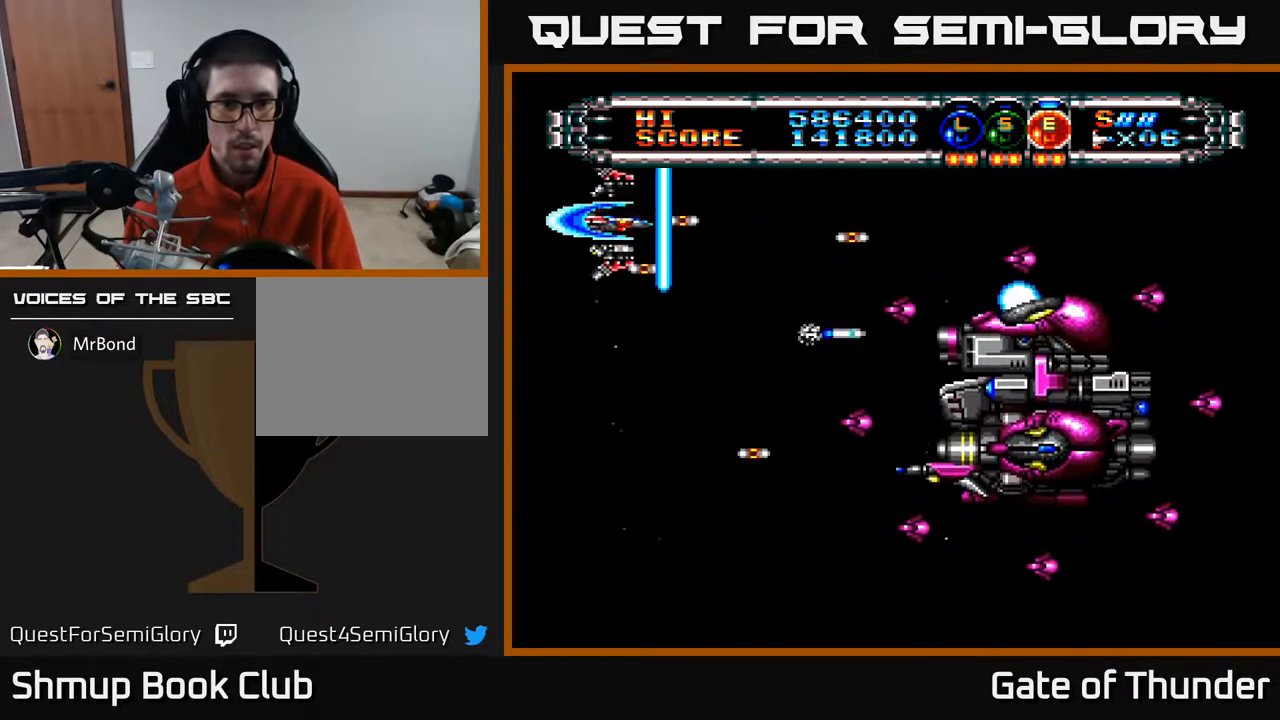
{"buttons": ["A", "DPAD_DOWN", "DPAD_RIGHT"], "left_stick": "center", "events": [[33, "DPAD_DOWN", "down"], [133, "DPAD_LEFT", "up"], [283, "DPAD_RIGHT", "down"]]}
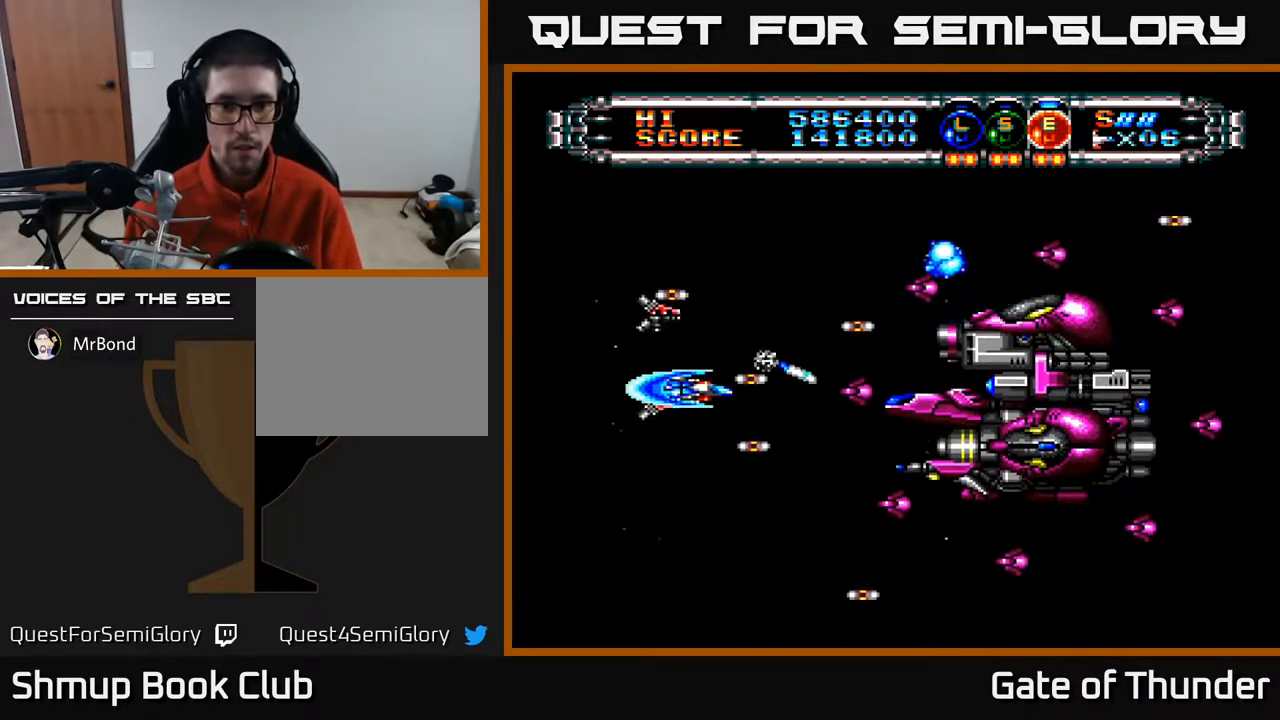
{"buttons": ["A"], "left_stick": "center", "events": [[33, "DPAD_DOWN", "up"], [33, "DPAD_RIGHT", "up"], [133, "DPAD_LEFT", "down"], [400, "DPAD_LEFT", "up"]]}
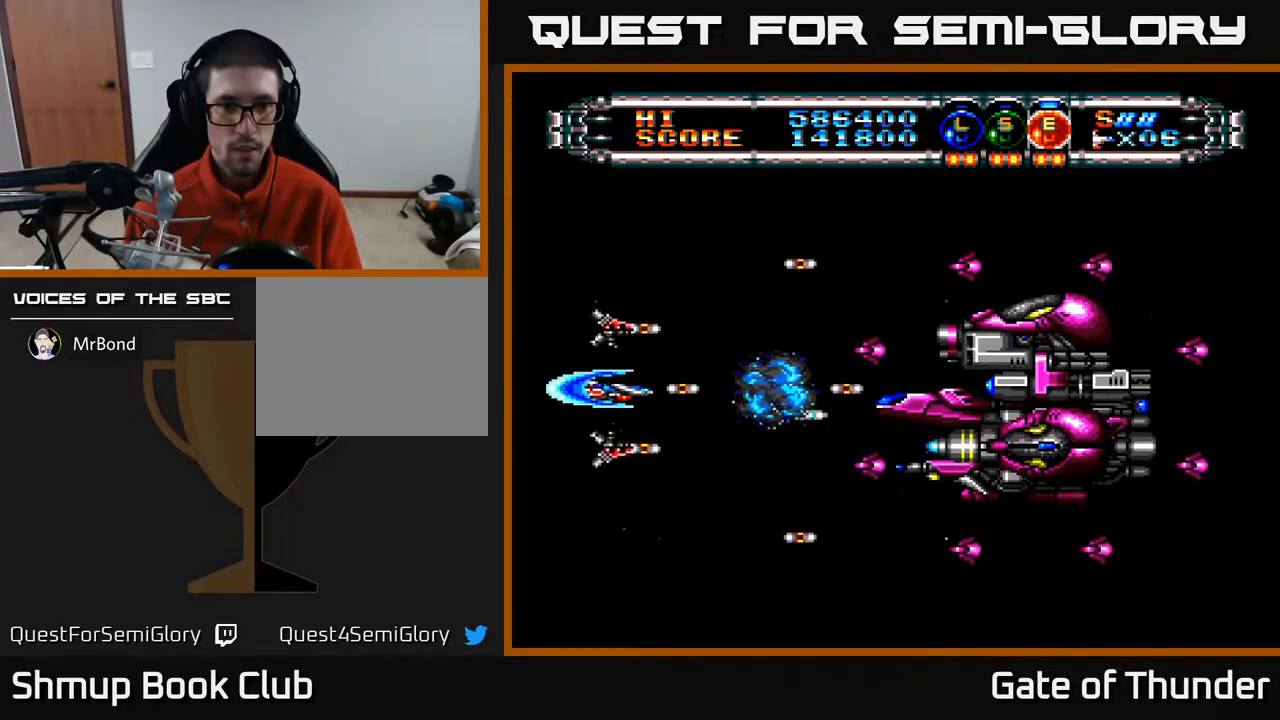
{"buttons": ["A", "DPAD_UP", "DPAD_RIGHT"], "left_stick": "center", "events": [[300, "DPAD_UP", "down"], [467, "DPAD_RIGHT", "down"]]}
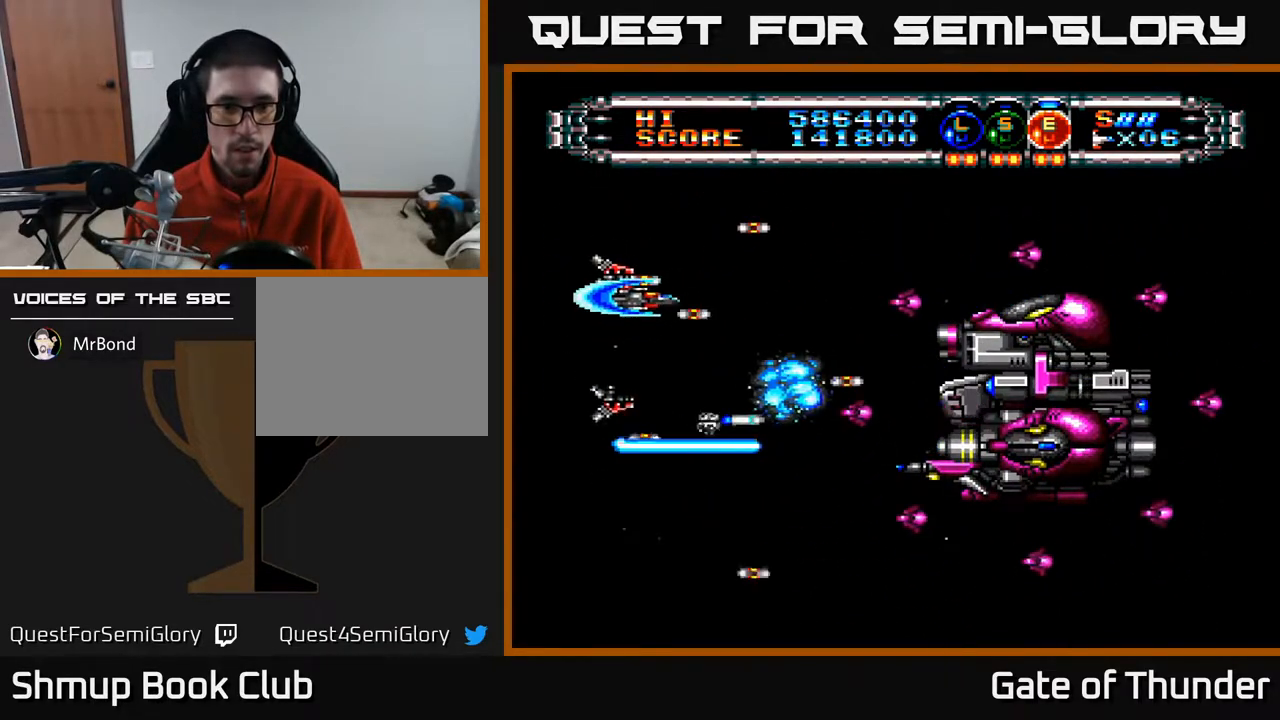
{"buttons": ["A"], "left_stick": "center", "events": [[83, "DPAD_UP", "up"], [233, "DPAD_DOWN", "down"], [250, "DPAD_RIGHT", "up"], [417, "DPAD_DOWN", "up"]]}
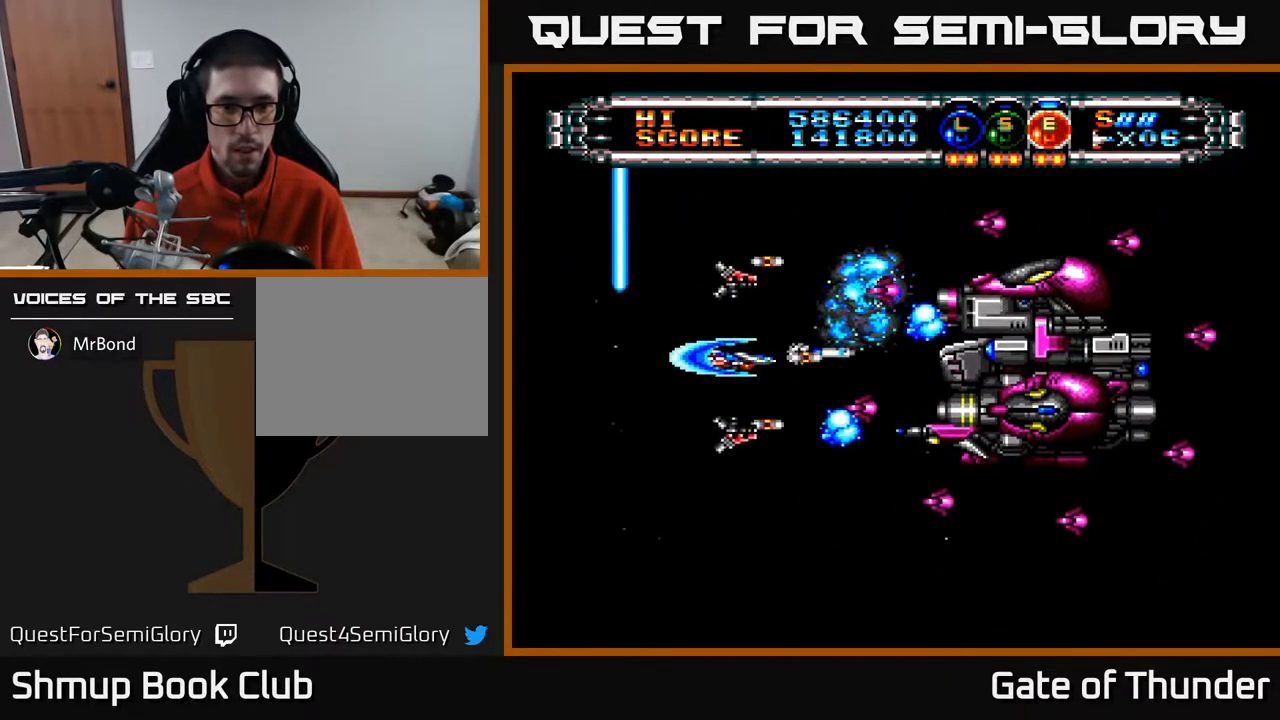
{"buttons": ["A"], "left_stick": "center", "events": [[433, "DPAD_DOWN", "down"], [500, "DPAD_DOWN", "up"]]}
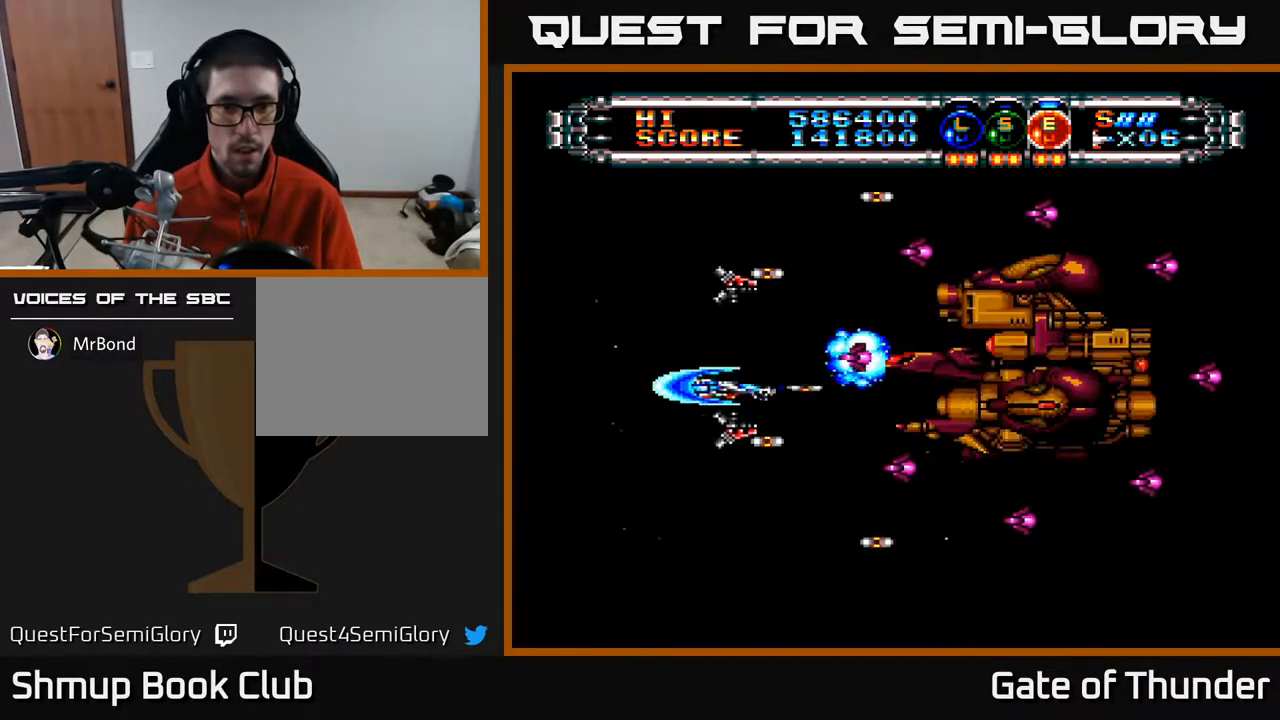
{"buttons": ["A"], "left_stick": "center", "events": [[17, "DPAD_LEFT", "down"], [383, "DPAD_LEFT", "up"]]}
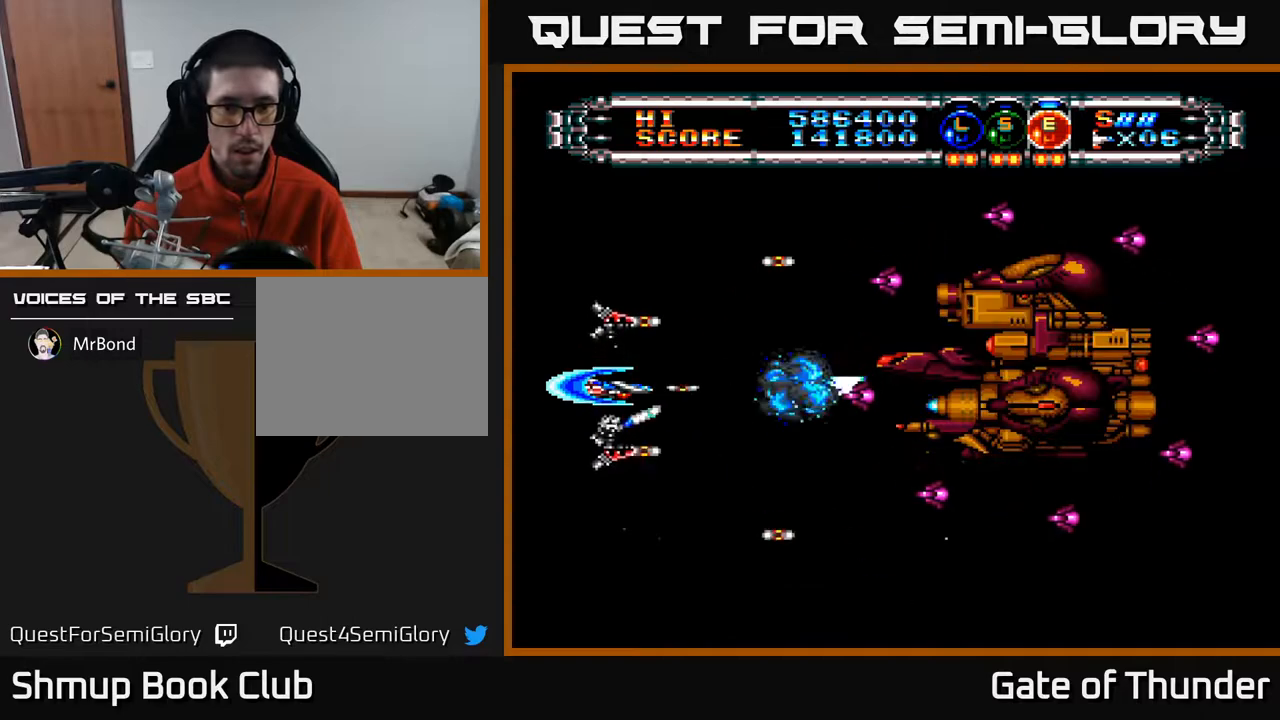
{"buttons": ["A", "DPAD_UP", "DPAD_RIGHT"], "left_stick": "center", "events": [[250, "DPAD_UP", "down"], [500, "DPAD_RIGHT", "down"]]}
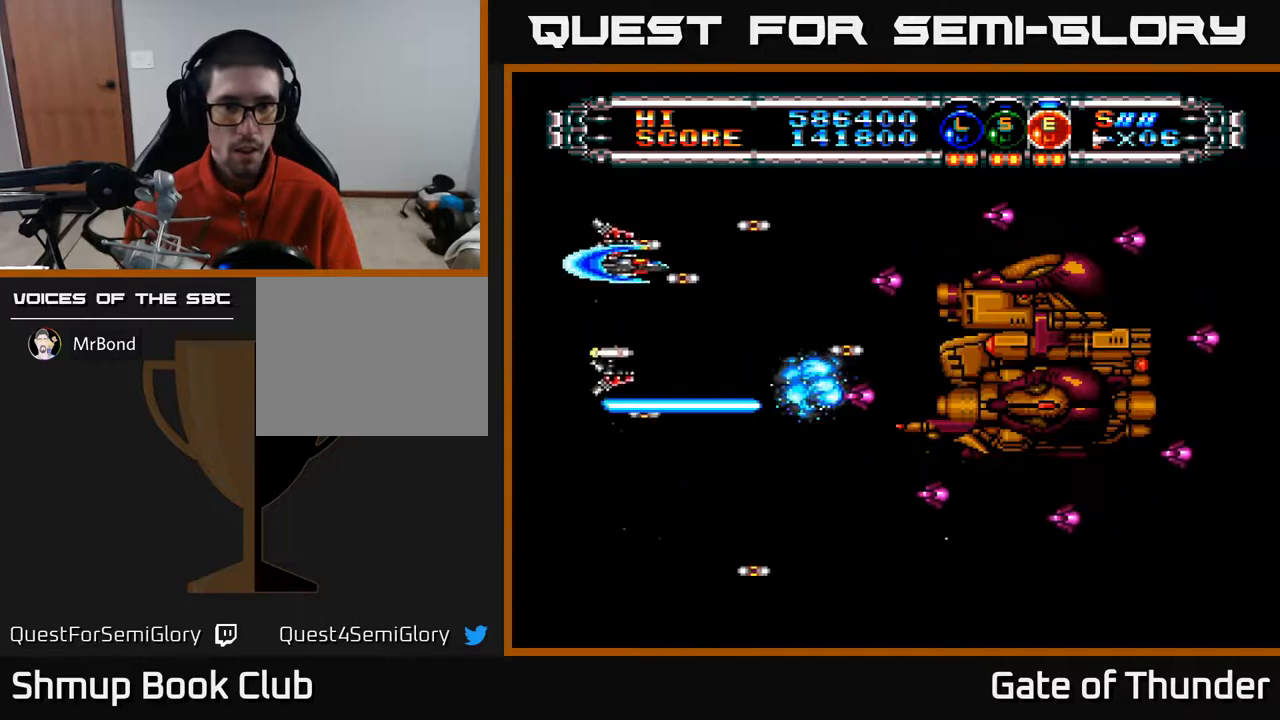
{"buttons": ["A", "DPAD_DOWN"], "left_stick": "center", "events": [[183, "DPAD_UP", "up"], [300, "DPAD_DOWN", "down"], [317, "B", "down"], [333, "DPAD_RIGHT", "up"], [417, "B", "up"]]}
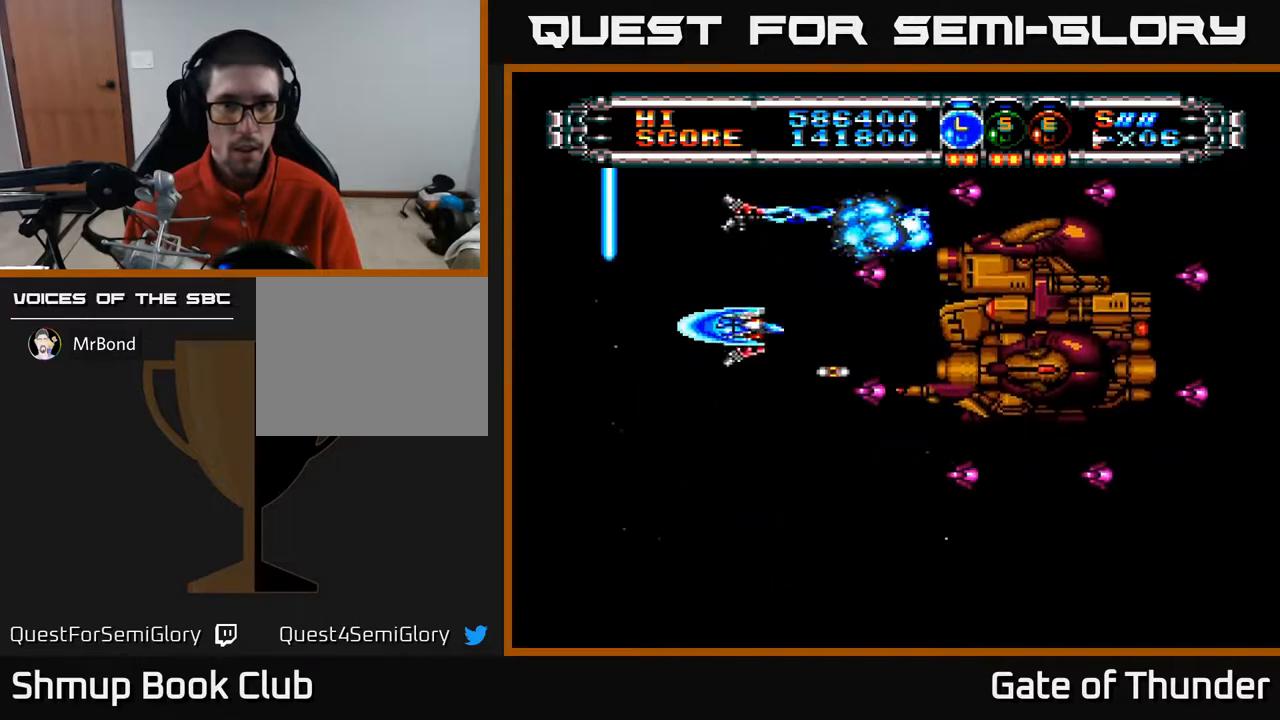
{"buttons": ["A", "DPAD_LEFT"], "left_stick": "center", "events": [[50, "DPAD_DOWN", "up"], [83, "DPAD_LEFT", "down"], [200, "DPAD_LEFT", "up"], [417, "DPAD_LEFT", "down"]]}
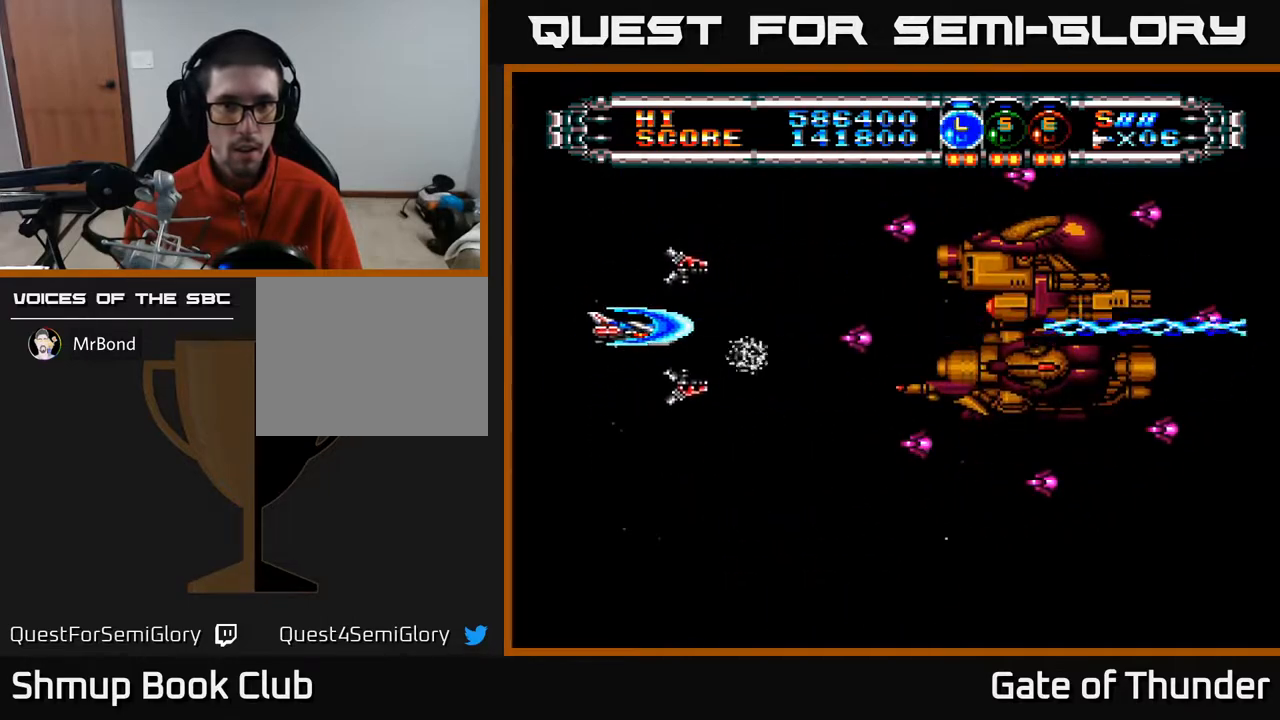
{"buttons": ["A"], "left_stick": "center", "events": [[150, "DPAD_LEFT", "up"]]}
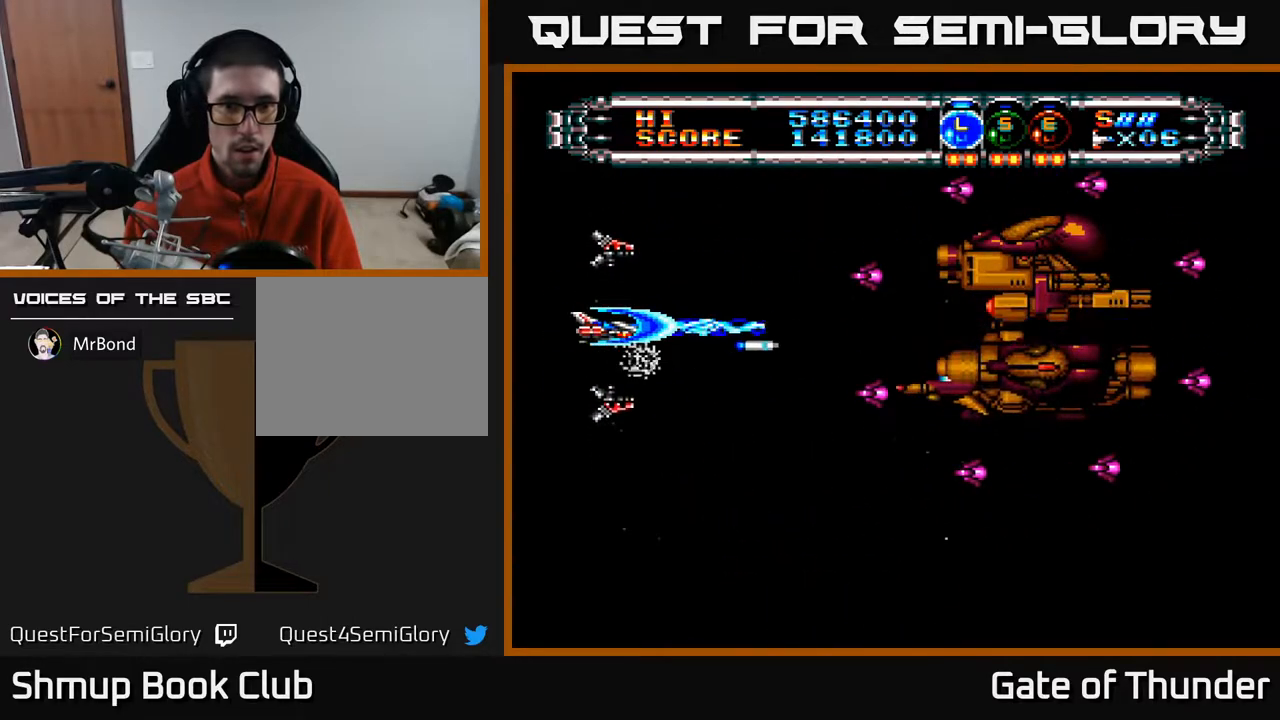
{"buttons": ["A", "DPAD_RIGHT"], "left_stick": "center", "events": [[233, "DPAD_UP", "down"], [367, "DPAD_RIGHT", "down"], [483, "DPAD_UP", "up"]]}
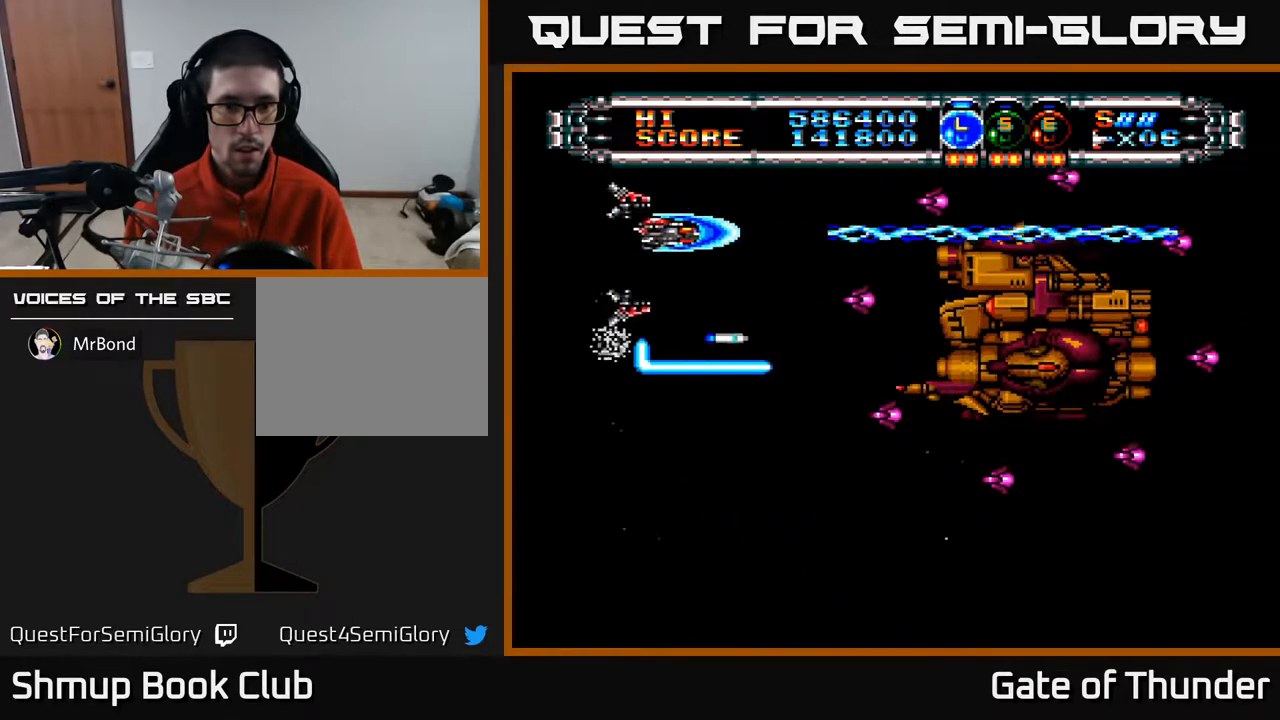
{"buttons": ["A", "DPAD_LEFT"], "left_stick": "center", "events": [[183, "DPAD_DOWN", "down"], [217, "DPAD_RIGHT", "up"], [367, "DPAD_DOWN", "up"], [383, "DPAD_LEFT", "down"]]}
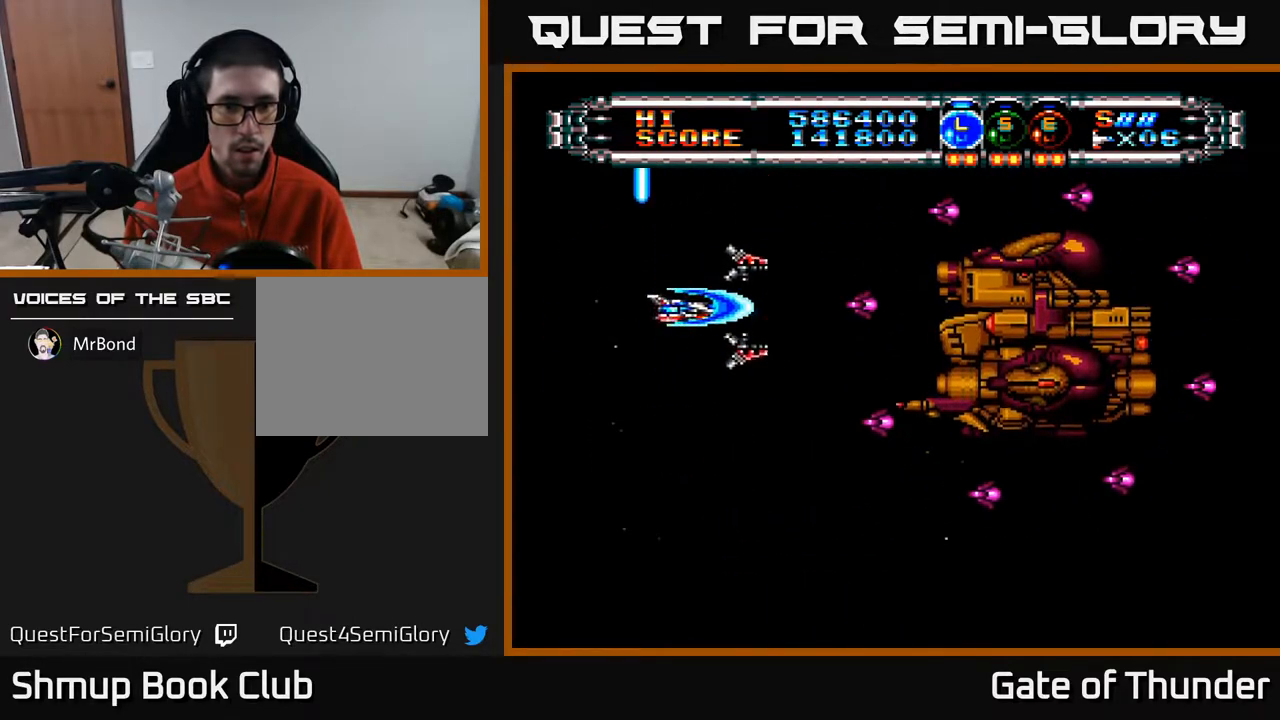
{"buttons": ["A"], "left_stick": "center", "events": [[33, "DPAD_DOWN", "down"], [167, "DPAD_DOWN", "up"], [450, "DPAD_LEFT", "up"]]}
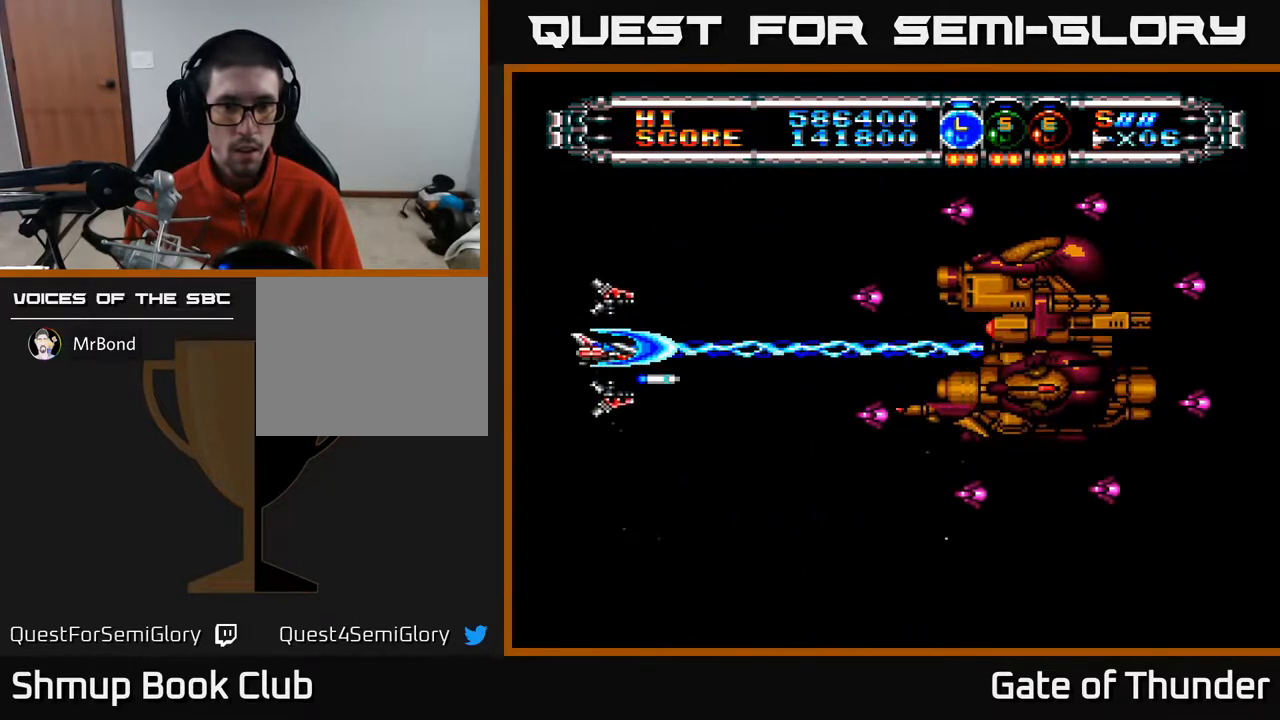
{"buttons": ["A"], "left_stick": "center", "events": []}
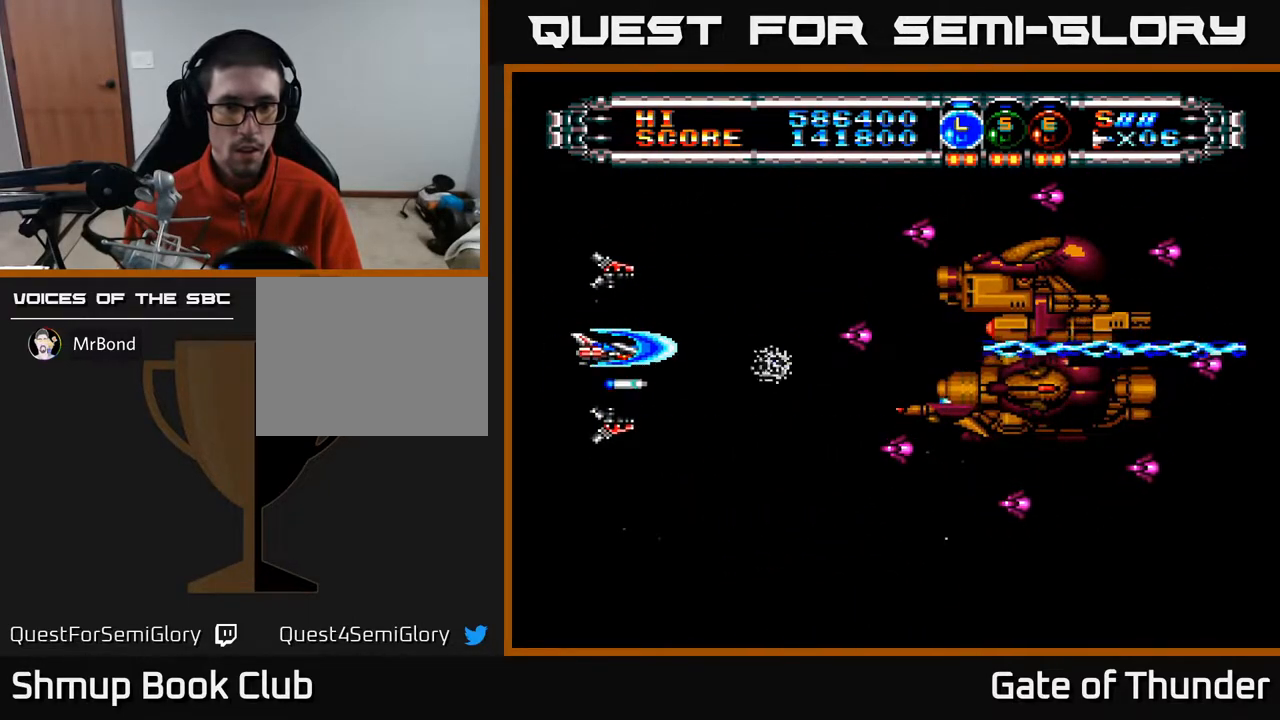
{"buttons": ["A", "DPAD_UP", "DPAD_RIGHT"], "left_stick": "center", "events": [[267, "DPAD_UP", "down"], [383, "DPAD_RIGHT", "down"]]}
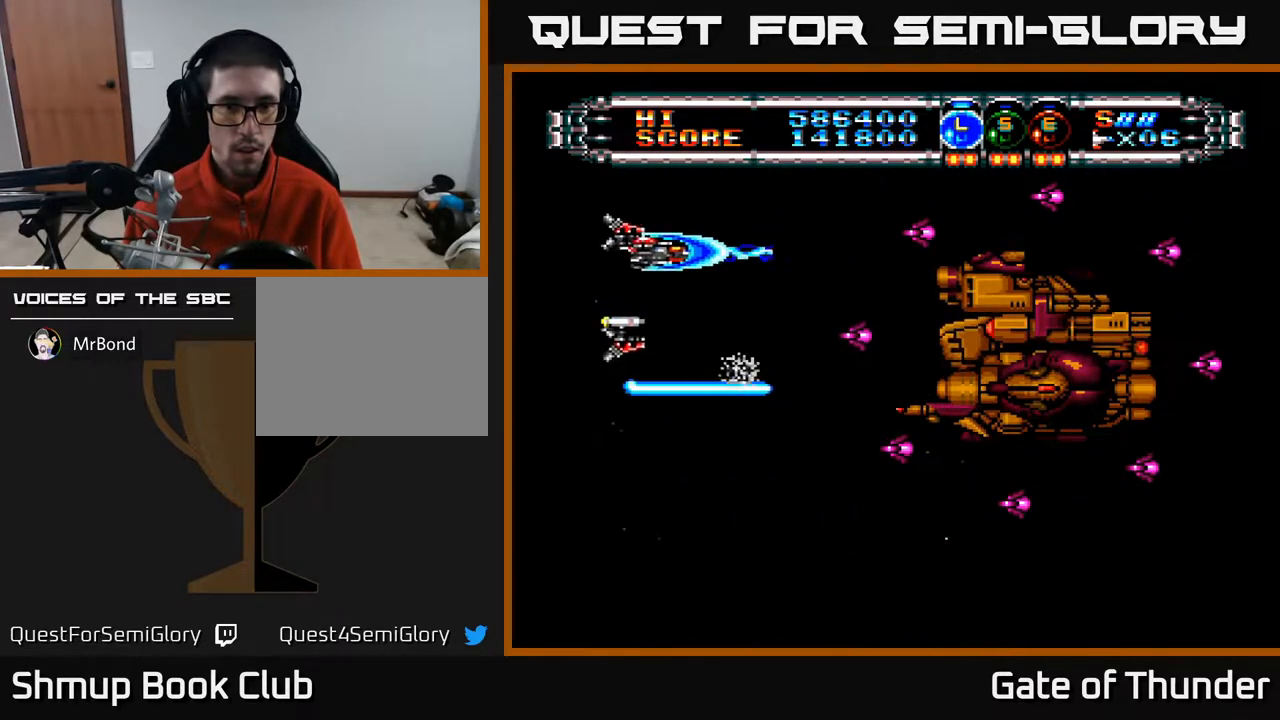
{"buttons": ["A", "DPAD_DOWN", "DPAD_LEFT"], "left_stick": "center", "events": [[67, "DPAD_UP", "up"], [217, "DPAD_DOWN", "down"], [300, "DPAD_RIGHT", "up"], [500, "DPAD_LEFT", "down"]]}
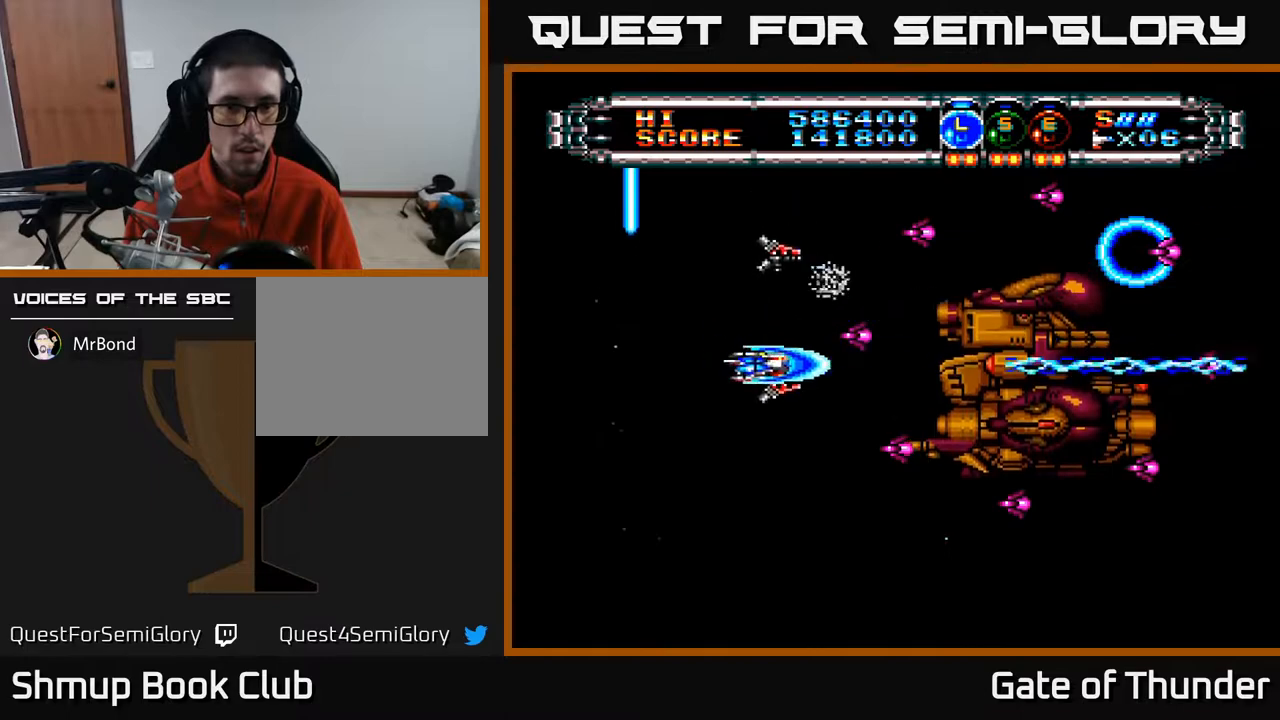
{"buttons": ["A", "DPAD_LEFT"], "left_stick": "center", "events": [[150, "DPAD_DOWN", "up"], [300, "DPAD_DOWN", "down"], [383, "DPAD_LEFT", "up"], [433, "DPAD_LEFT", "down"], [450, "DPAD_DOWN", "up"]]}
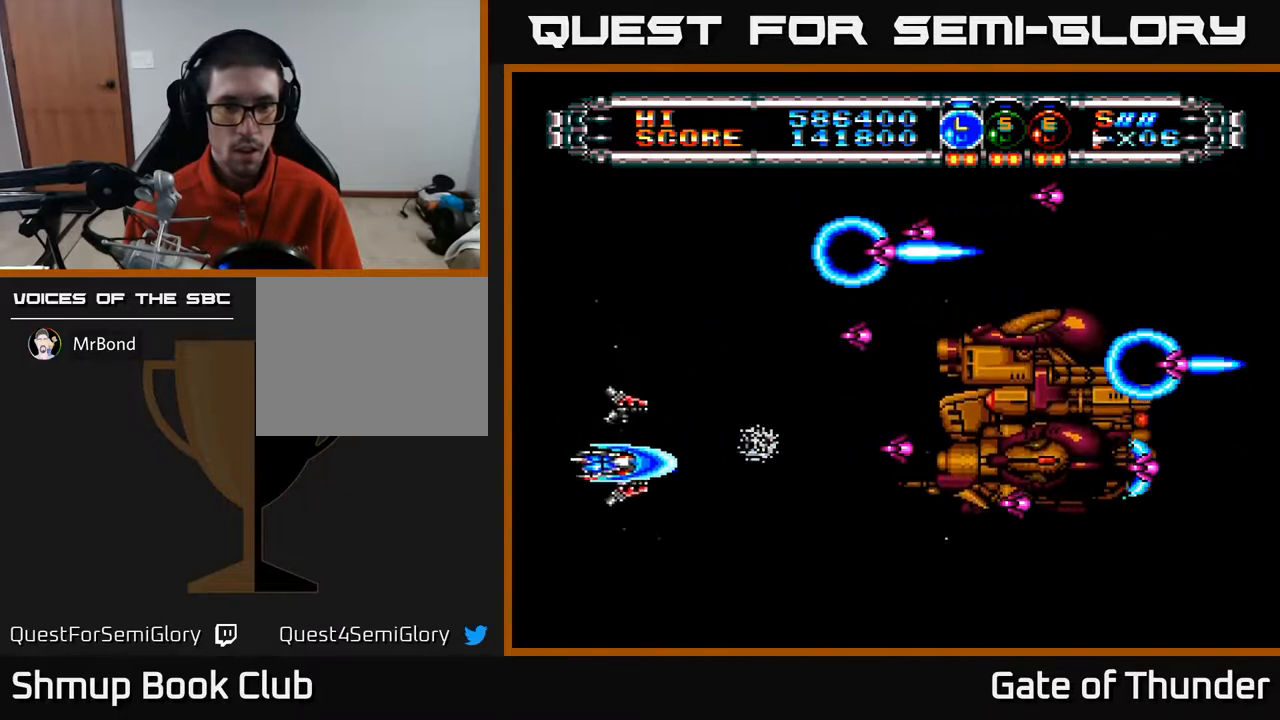
{"buttons": ["DPAD_DOWN"], "left_stick": "center", "events": [[100, "DPAD_LEFT", "up"], [183, "A", "up"], [233, "DPAD_DOWN", "down"]]}
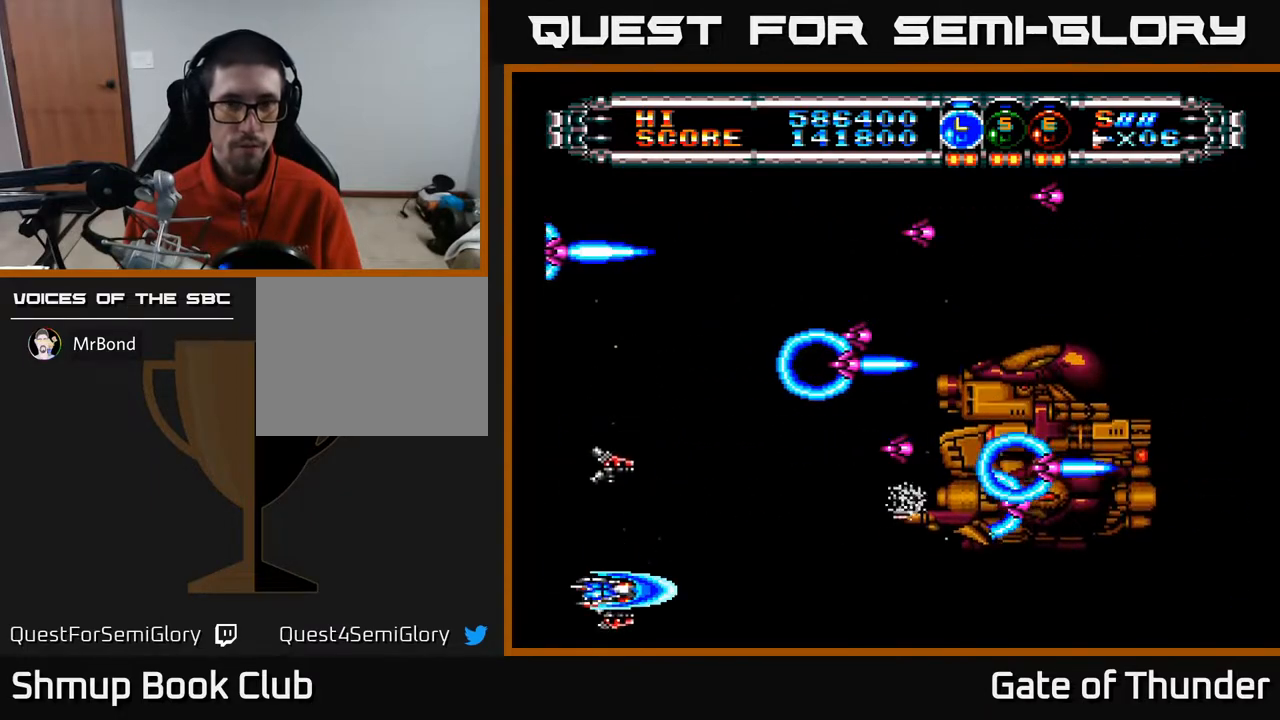
{"buttons": ["B"], "left_stick": "center", "events": [[33, "DPAD_DOWN", "up"], [100, "B", "down"], [183, "B", "up"], [233, "DPAD_DOWN", "down"], [233, "DPAD_RIGHT", "down"], [350, "DPAD_RIGHT", "up"], [367, "DPAD_DOWN", "up"], [433, "B", "down"]]}
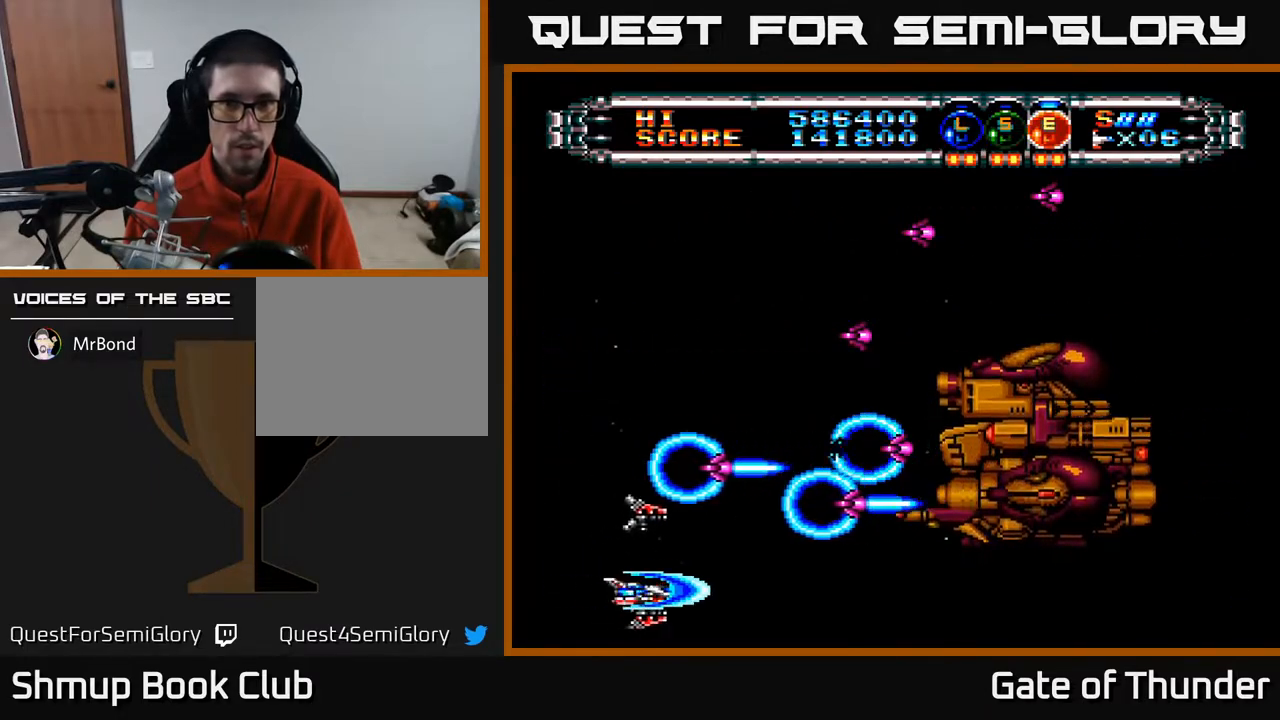
{"buttons": ["A"], "left_stick": "center", "events": [[17, "B", "up"], [350, "A", "down"]]}
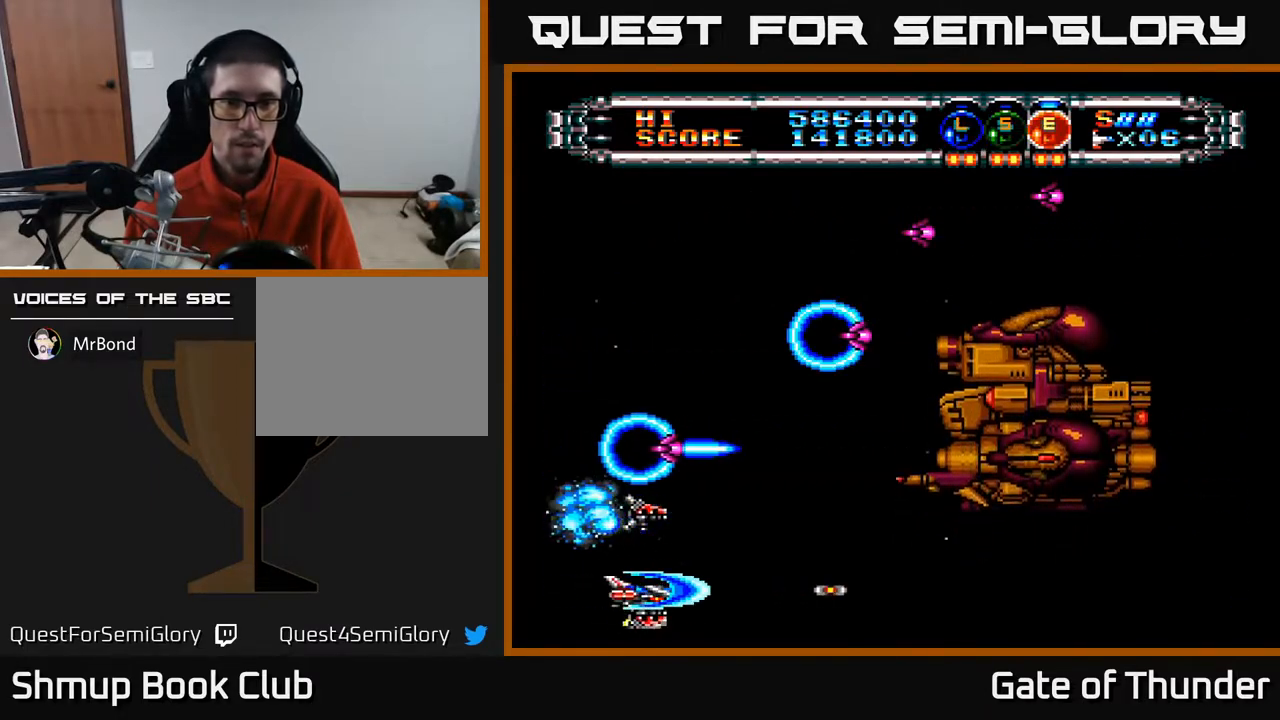
{"buttons": ["A"], "left_stick": "center", "events": [[50, "DPAD_RIGHT", "down"], [333, "DPAD_RIGHT", "up"]]}
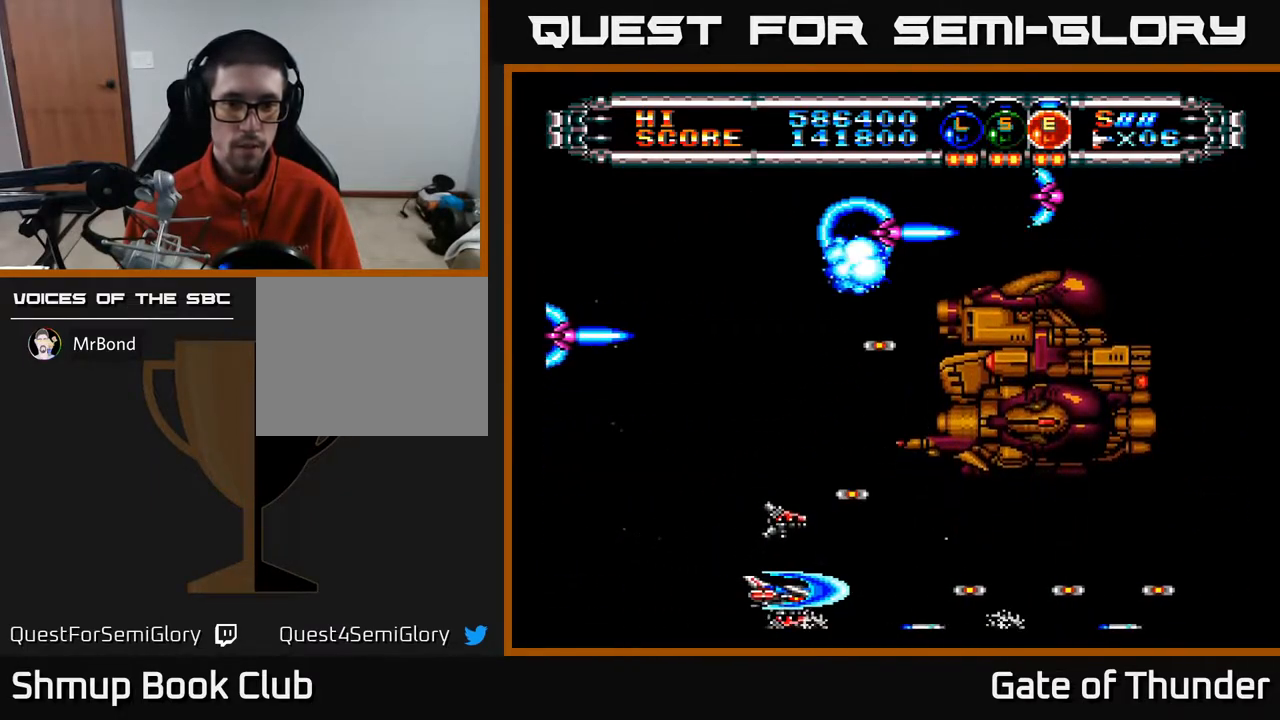
{"buttons": ["A"], "left_stick": "center", "events": [[50, "DPAD_UP", "down"], [200, "DPAD_UP", "up"]]}
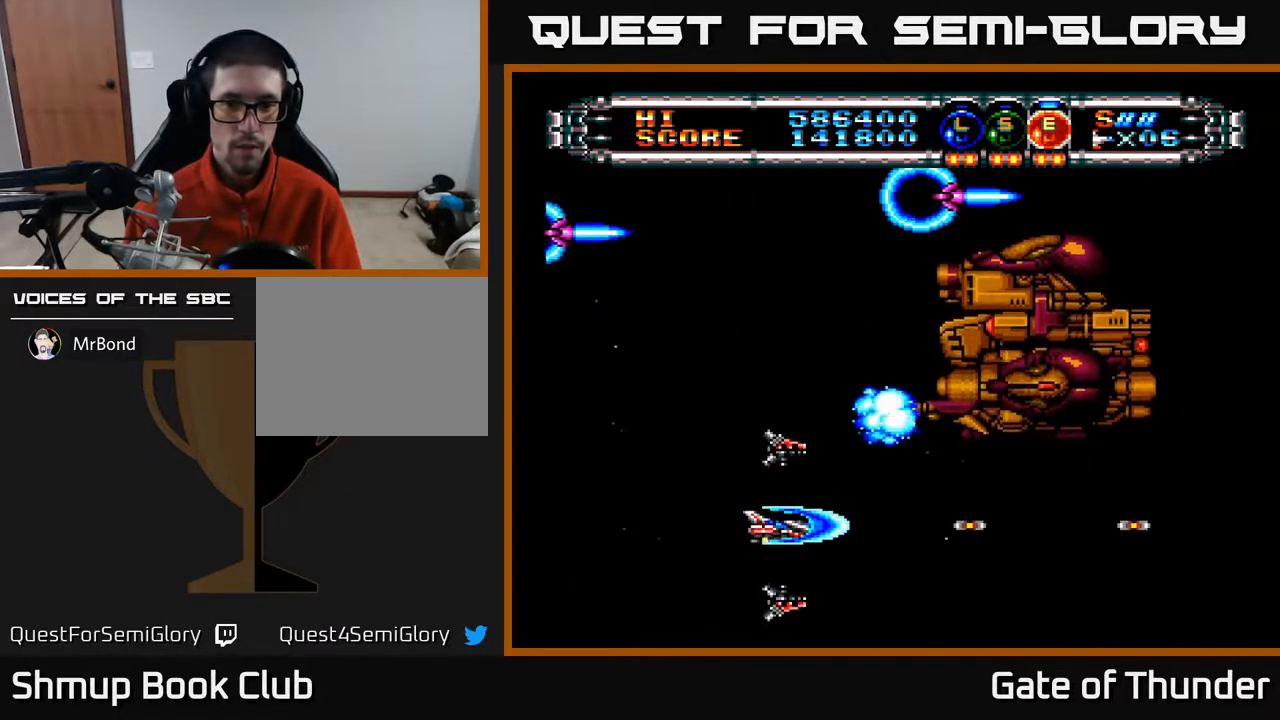
{"buttons": ["A"], "left_stick": "center", "events": []}
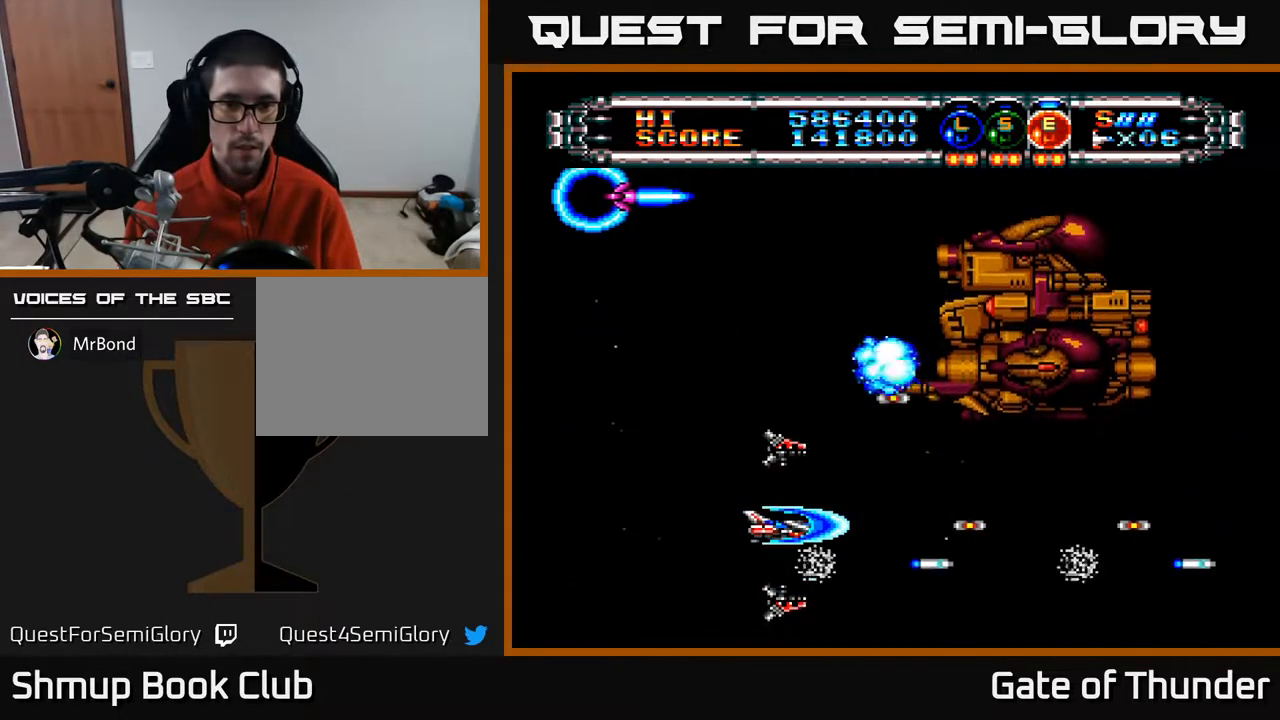
{"buttons": ["A", "DPAD_DOWN"], "left_stick": "center", "events": [[450, "DPAD_DOWN", "down"]]}
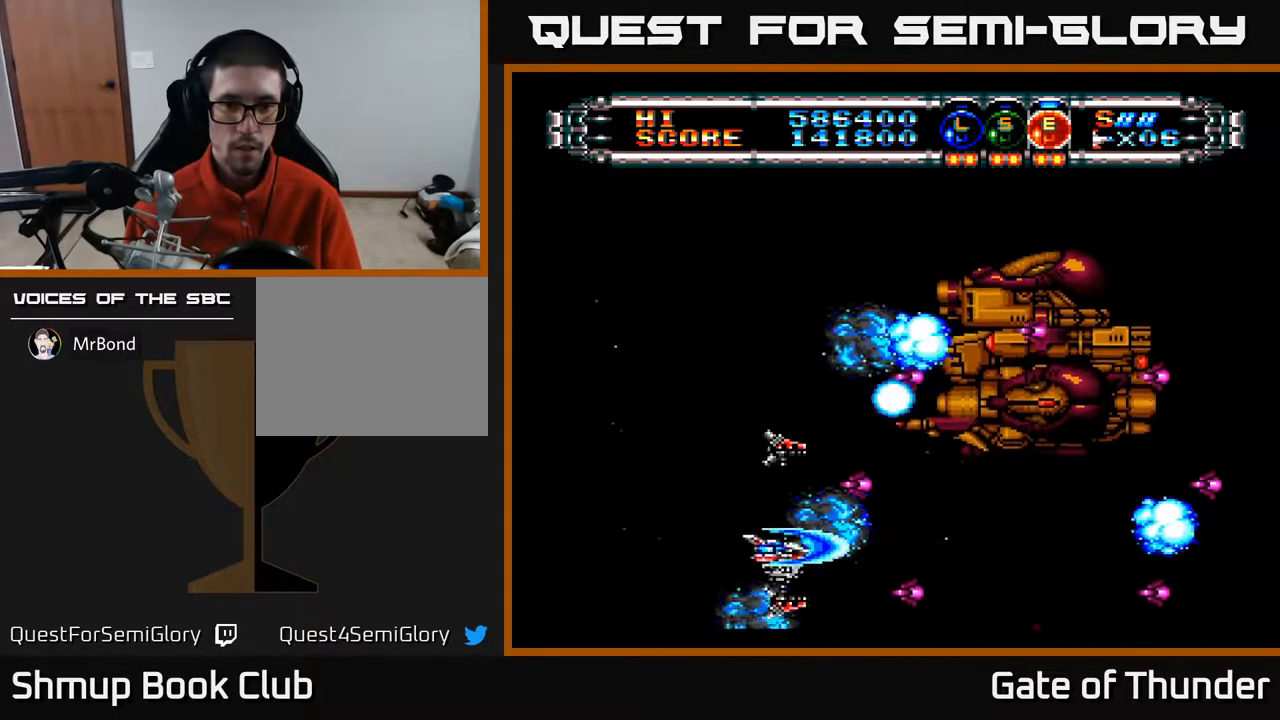
{"buttons": ["A"], "left_stick": "center", "events": [[17, "DPAD_DOWN", "up"], [167, "DPAD_LEFT", "down"], [300, "DPAD_LEFT", "up"]]}
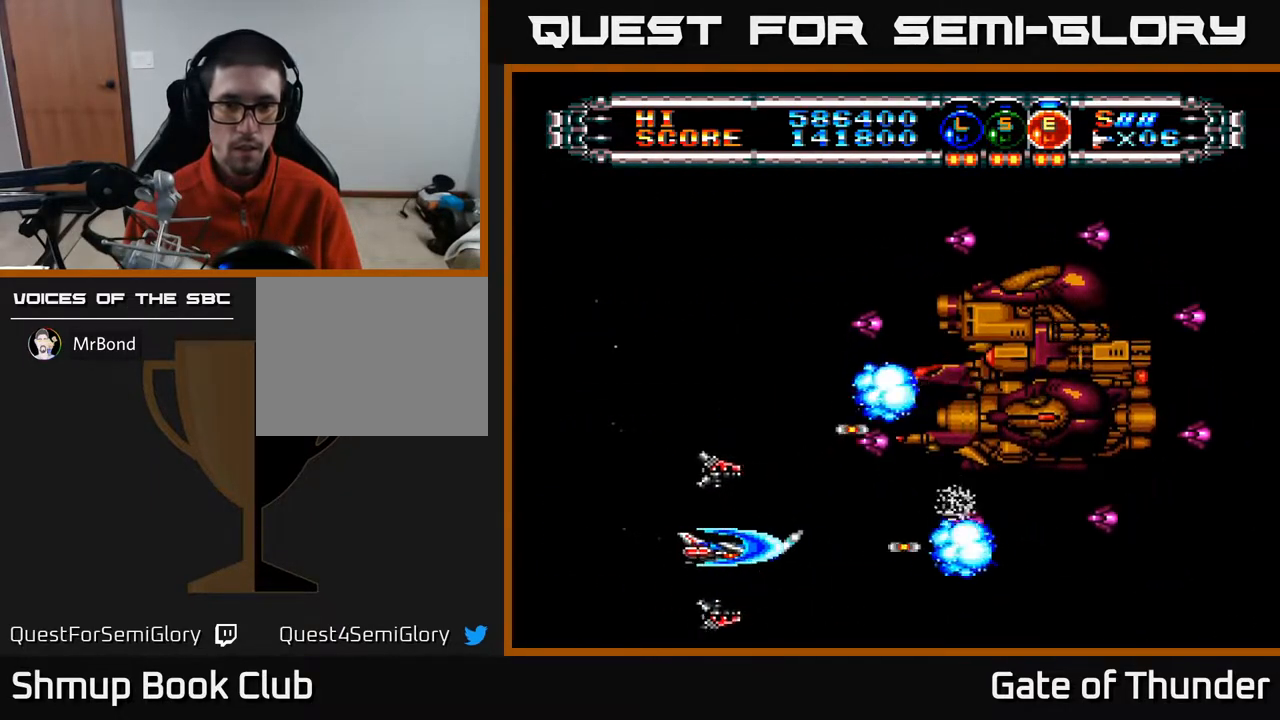
{"buttons": ["A"], "left_stick": "center", "events": []}
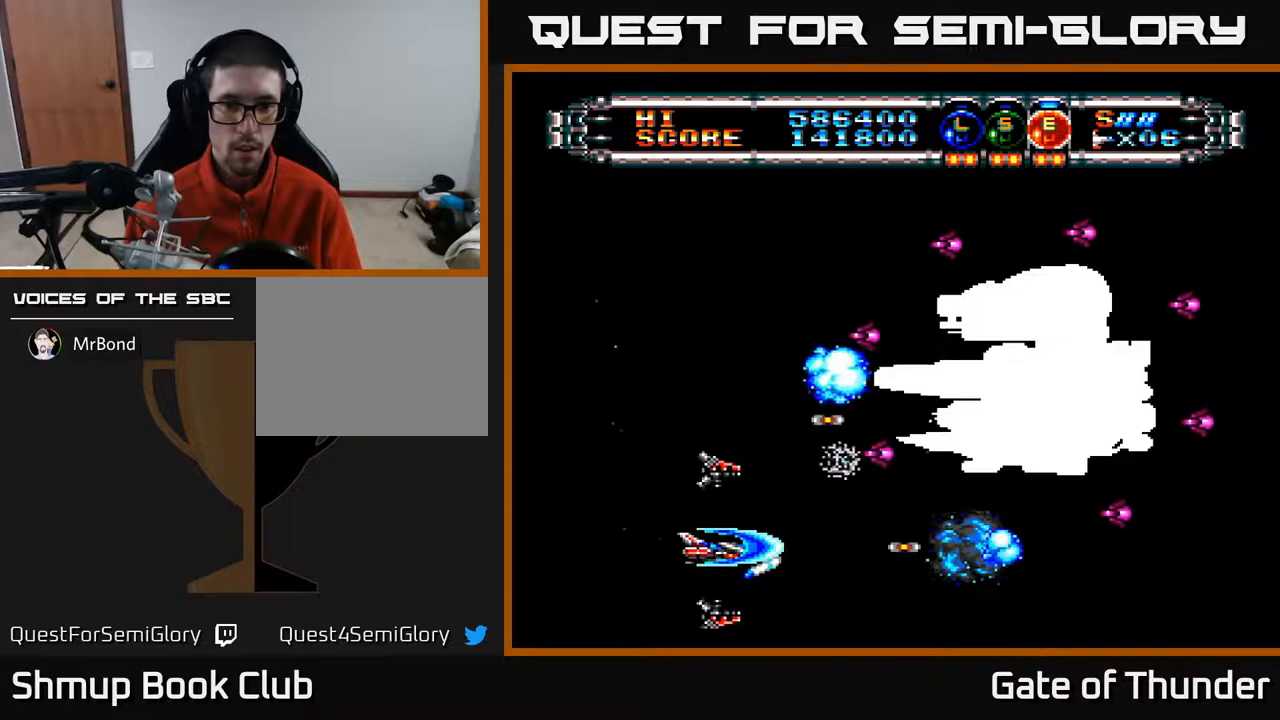
{"buttons": ["A", "DPAD_LEFT"], "left_stick": "center", "events": [[450, "DPAD_LEFT", "down"]]}